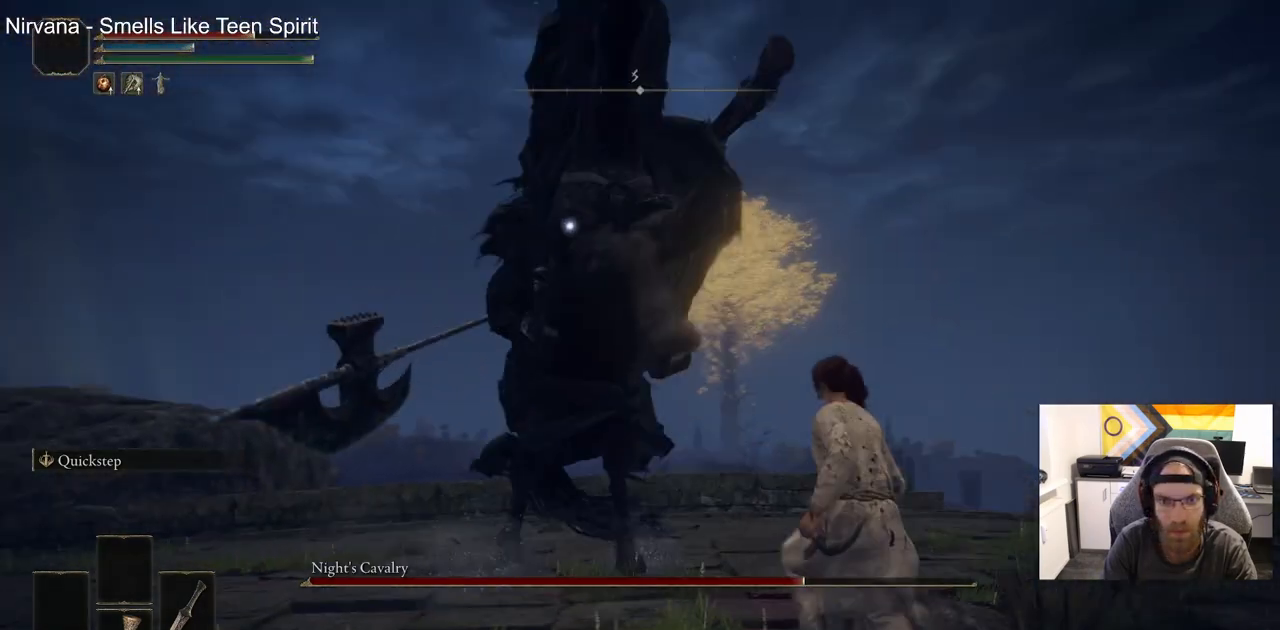
Gameplay with a controller (PlayStation layout); each line is a JSON object with the inputs held at the frame after it. "events" lists button and stick changes between this image and that frame as [ms after this image, input, new state], when the widget could be followed in between.
{"buttons": [], "left_stick": "up-right", "right_stick": "center", "events": []}
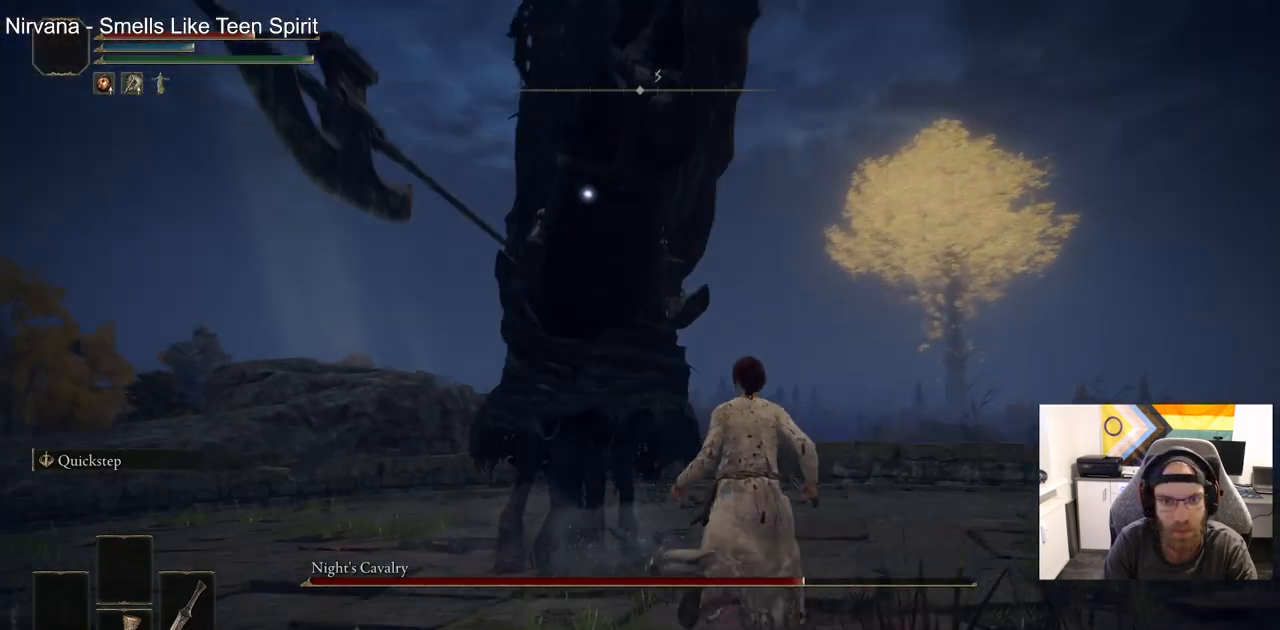
{"buttons": ["R1"], "left_stick": "up-right", "right_stick": "center", "events": [[350, "R1", "down"]]}
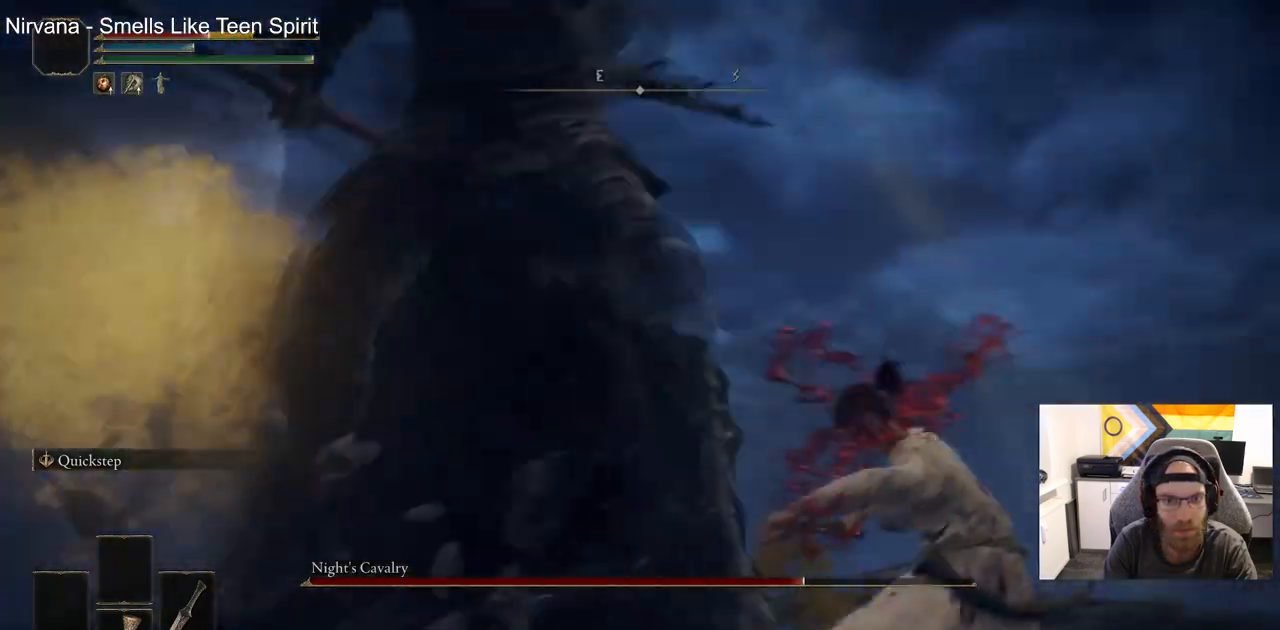
{"buttons": [], "left_stick": "up-right", "right_stick": "center", "events": [[33, "R1", "up"]]}
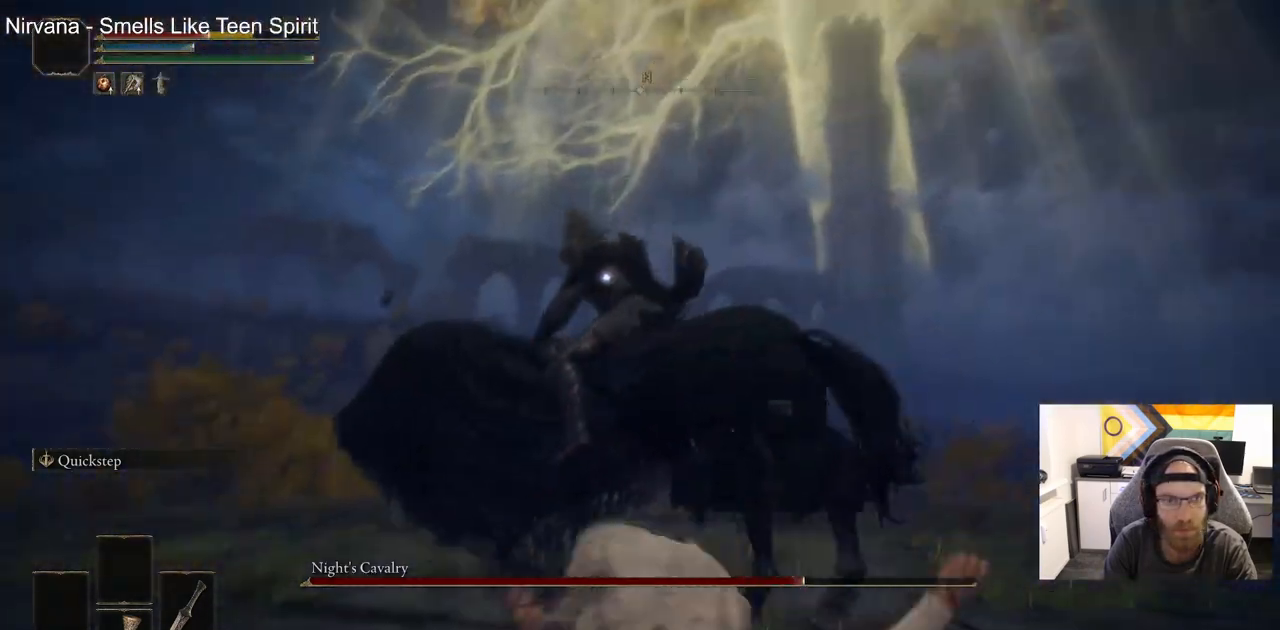
{"buttons": [], "left_stick": "right", "right_stick": "center", "events": [[200, "left_stick", "right"], [300, "CIRCLE", "down"], [400, "CIRCLE", "up"]]}
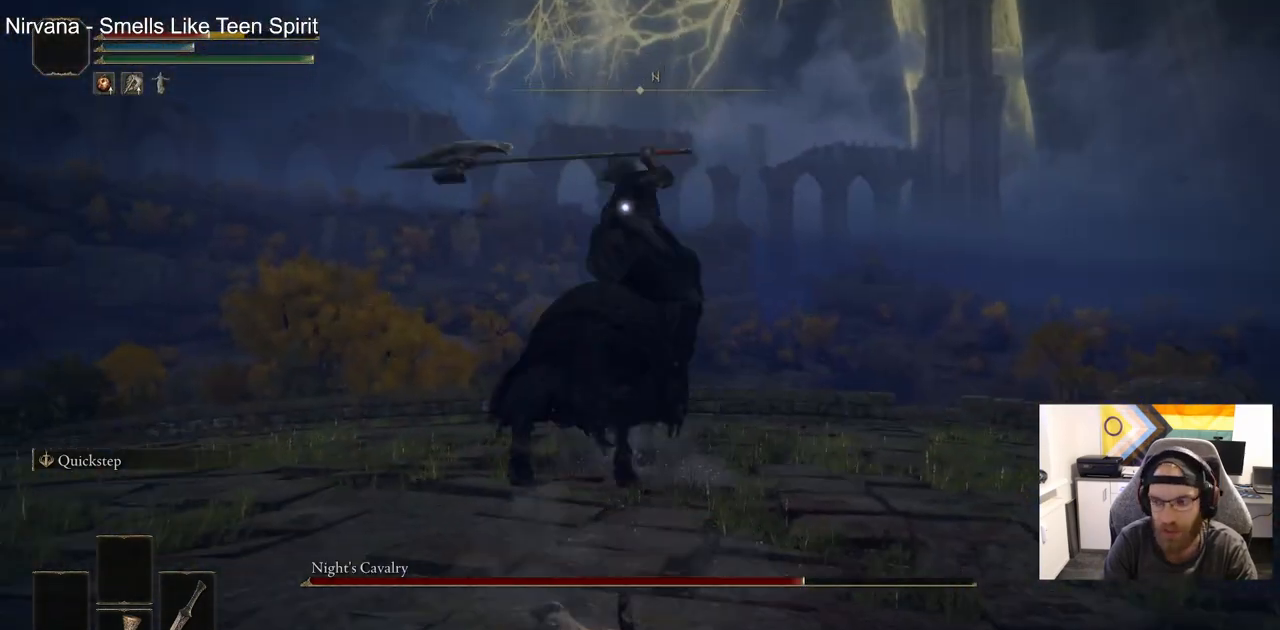
{"buttons": [], "left_stick": "down-right", "right_stick": "center", "events": [[317, "left_stick", "down-right"]]}
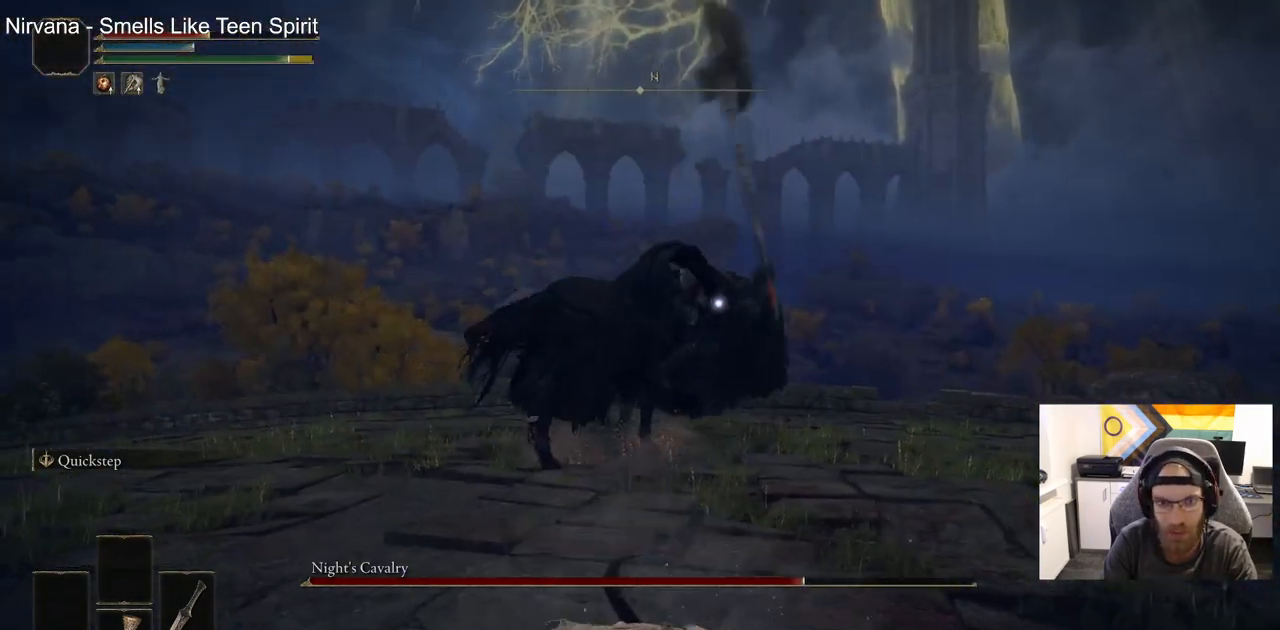
{"buttons": ["SQUARE"], "left_stick": "down-right", "right_stick": "center", "events": [[500, "SQUARE", "down"]]}
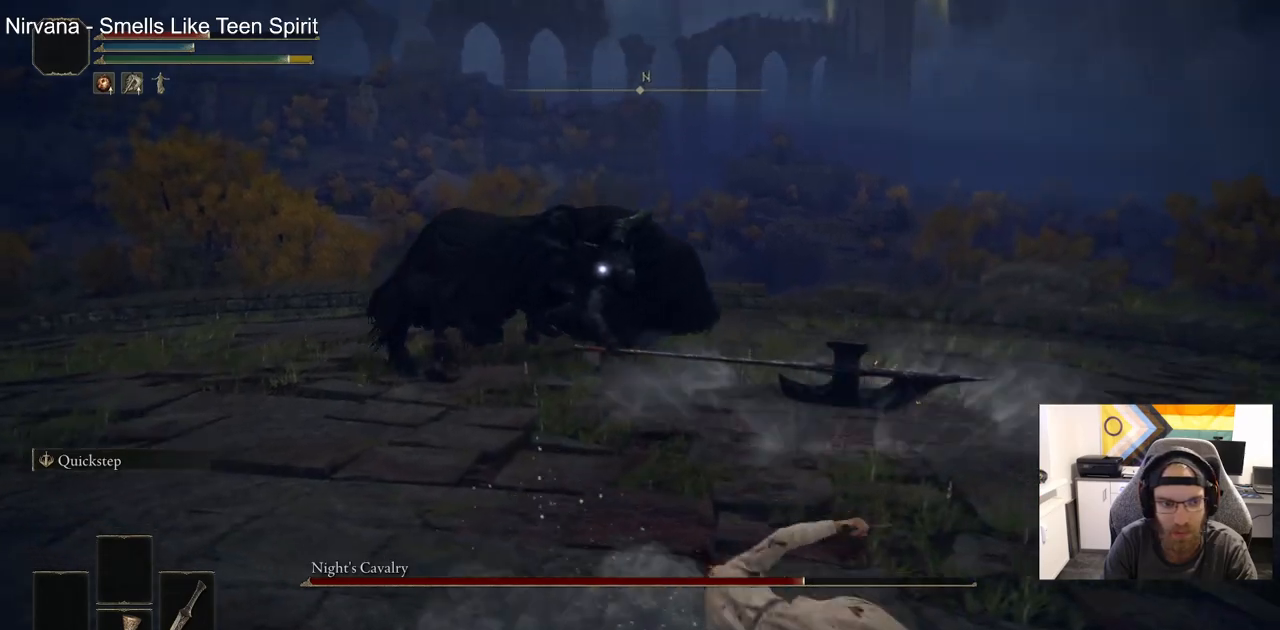
{"buttons": [], "left_stick": "down-right", "right_stick": "center", "events": [[100, "SQUARE", "up"]]}
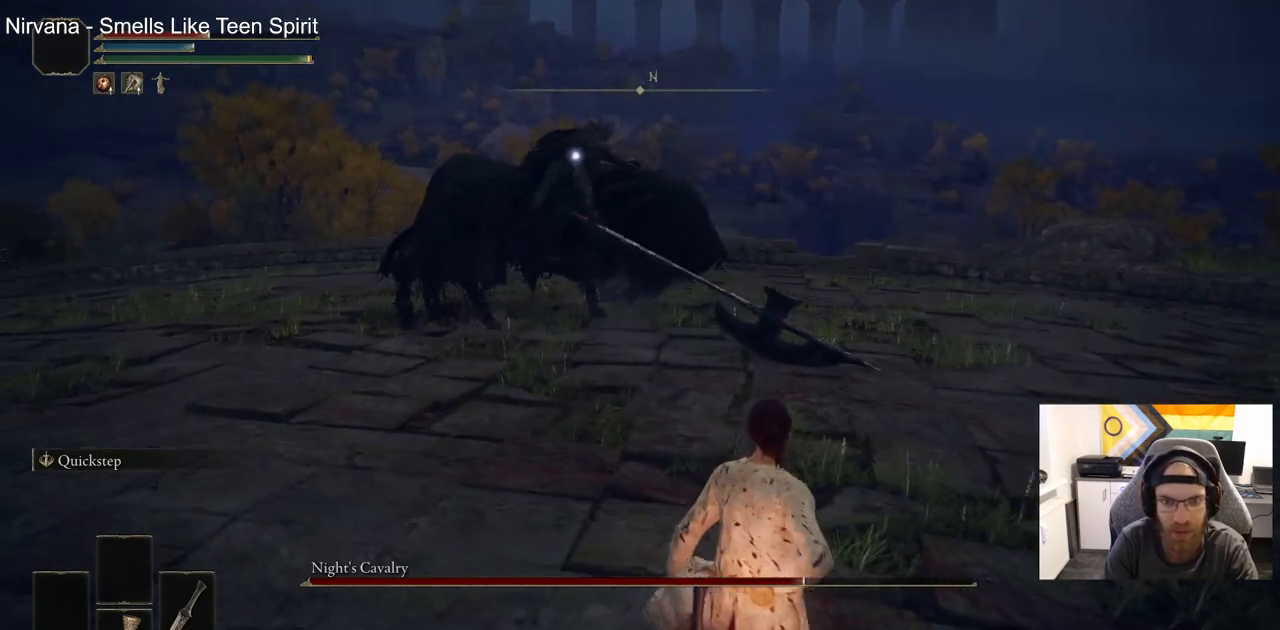
{"buttons": [], "left_stick": "left", "right_stick": "center", "events": [[200, "left_stick", "down"], [383, "left_stick", "left"]]}
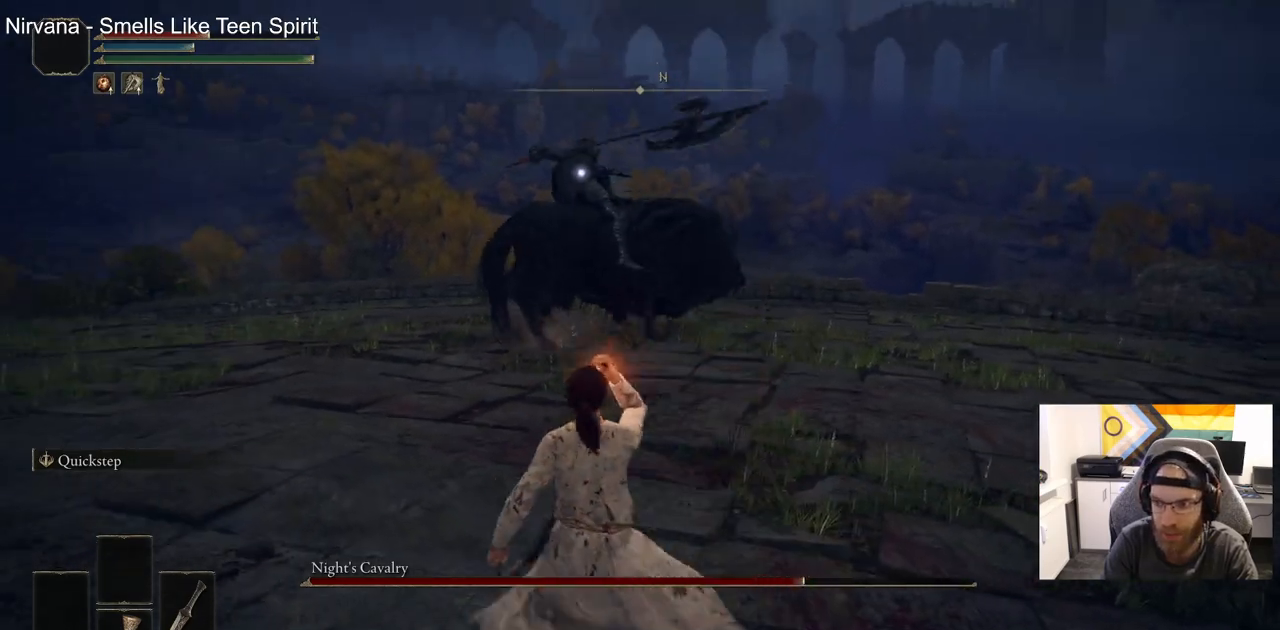
{"buttons": [], "left_stick": "up-left", "right_stick": "center", "events": [[83, "left_stick", "up-left"]]}
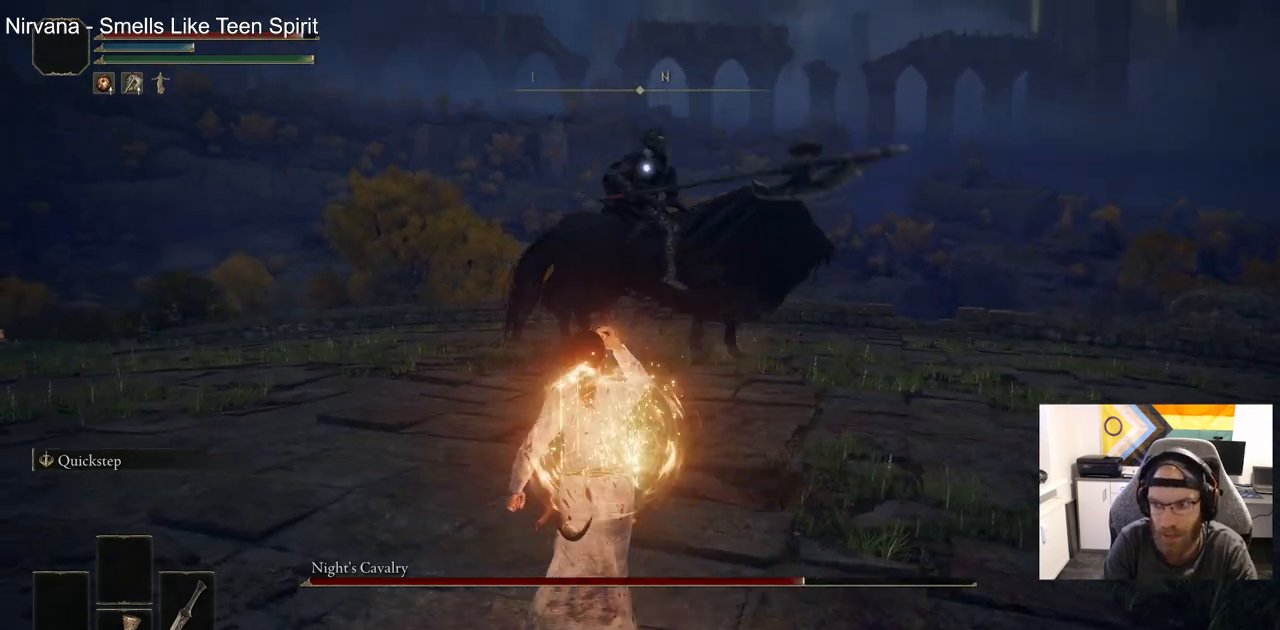
{"buttons": [], "left_stick": "up", "right_stick": "center", "events": [[50, "left_stick", "up"]]}
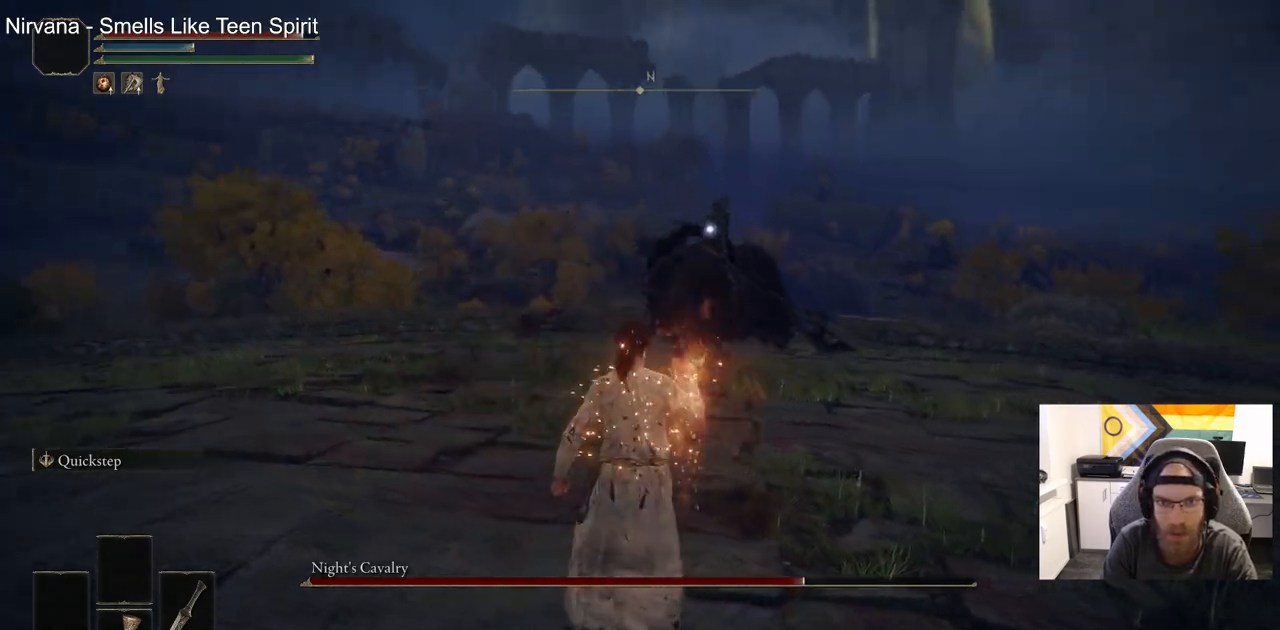
{"buttons": [], "left_stick": "up", "right_stick": "center", "events": []}
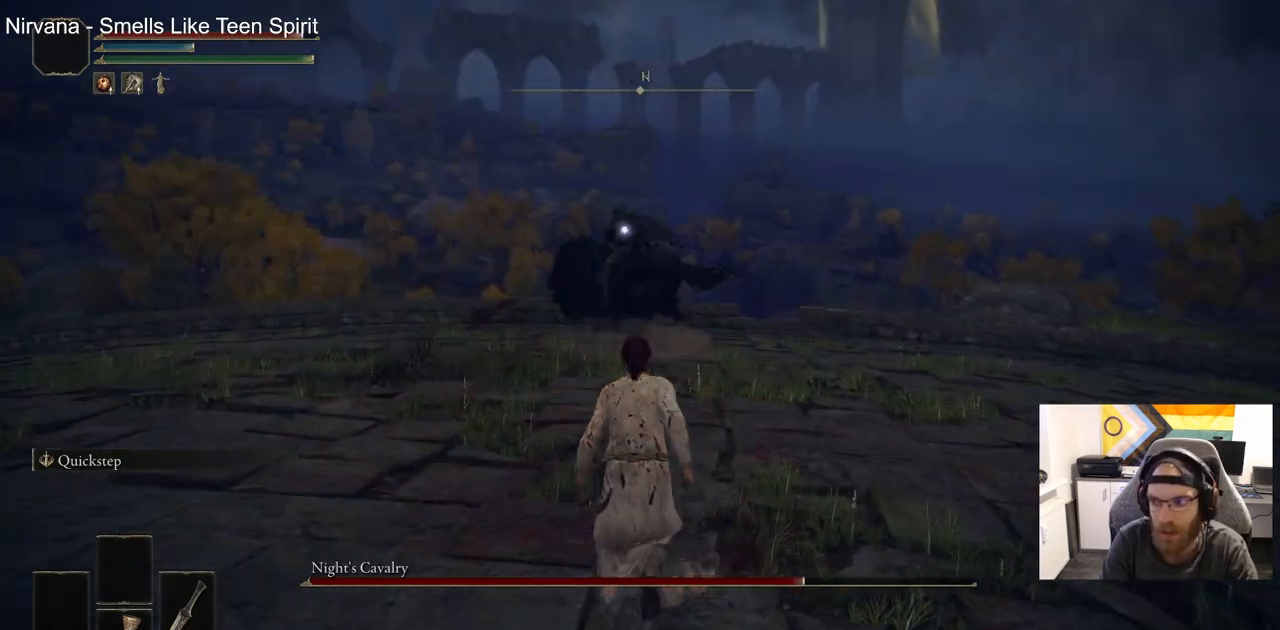
{"buttons": [], "left_stick": "up", "right_stick": "center", "events": []}
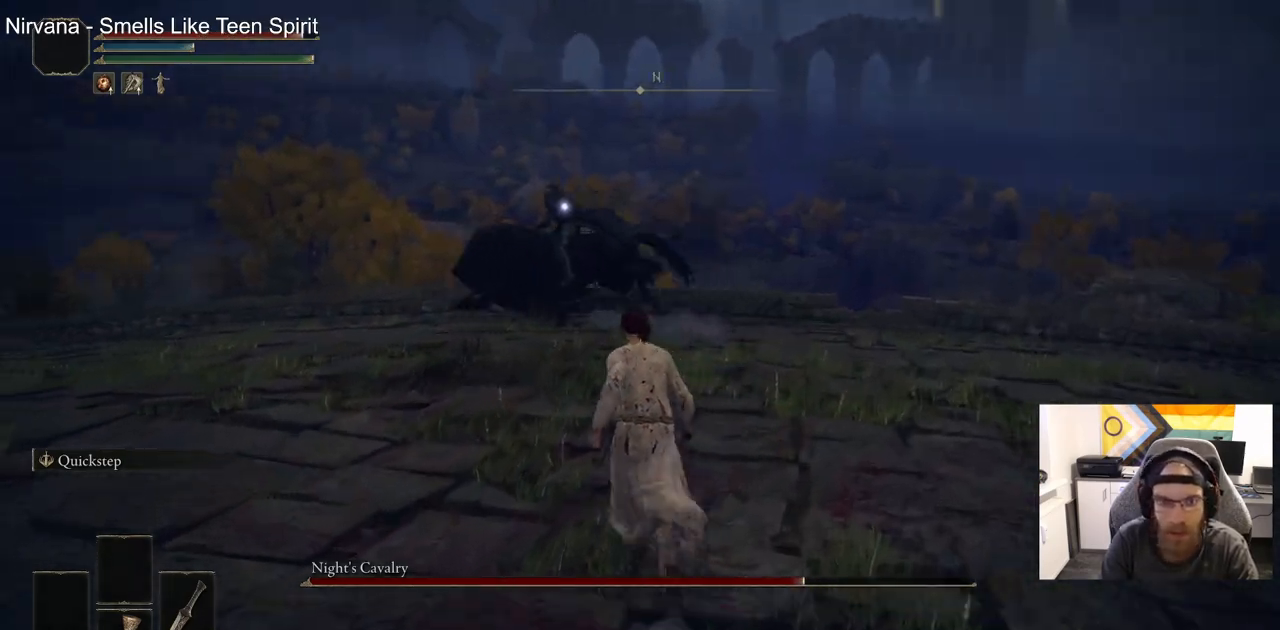
{"buttons": [], "left_stick": "up", "right_stick": "center", "events": []}
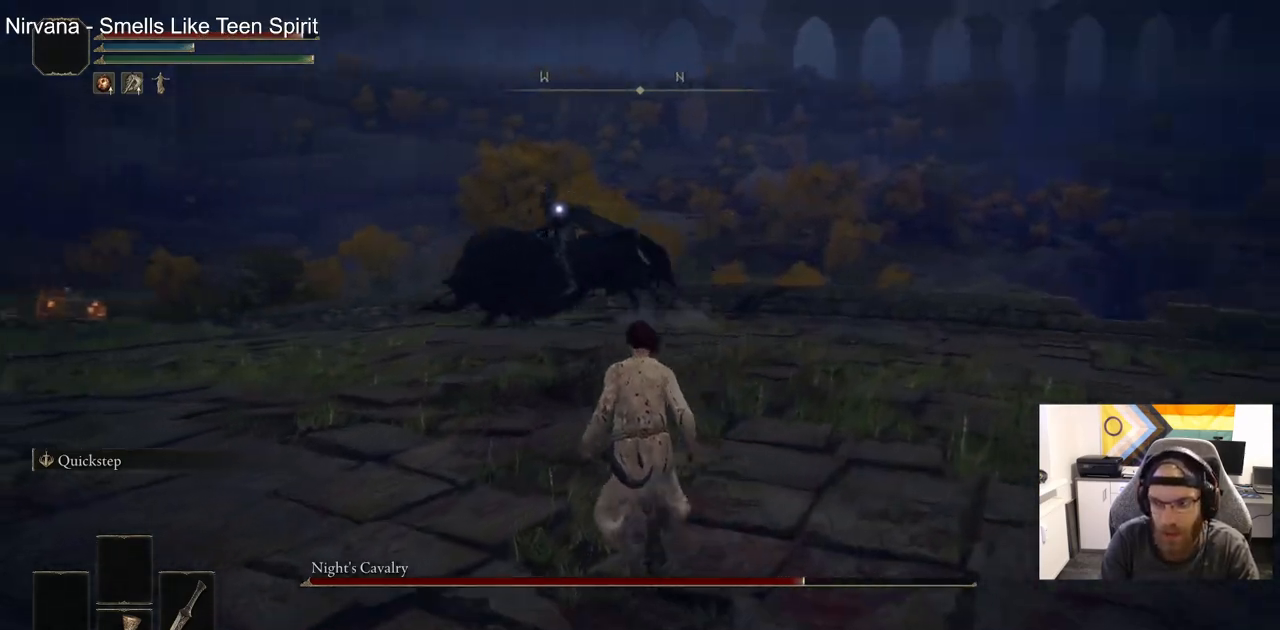
{"buttons": [], "left_stick": "up", "right_stick": "center", "events": []}
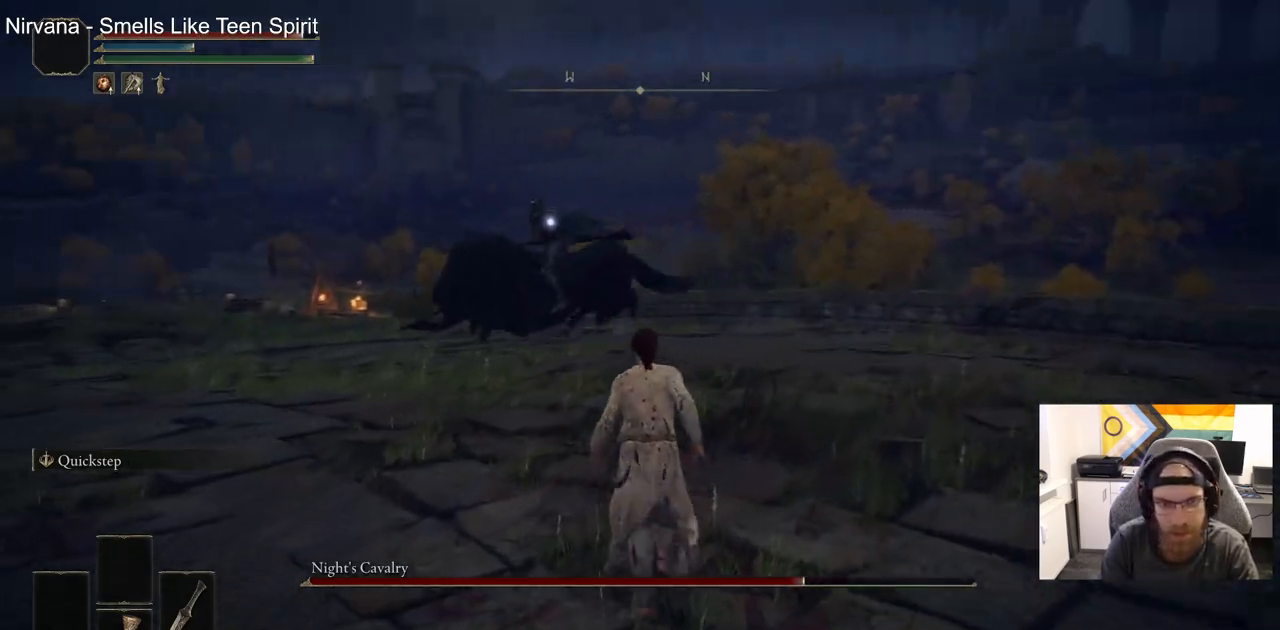
{"buttons": [], "left_stick": "up", "right_stick": "center", "events": []}
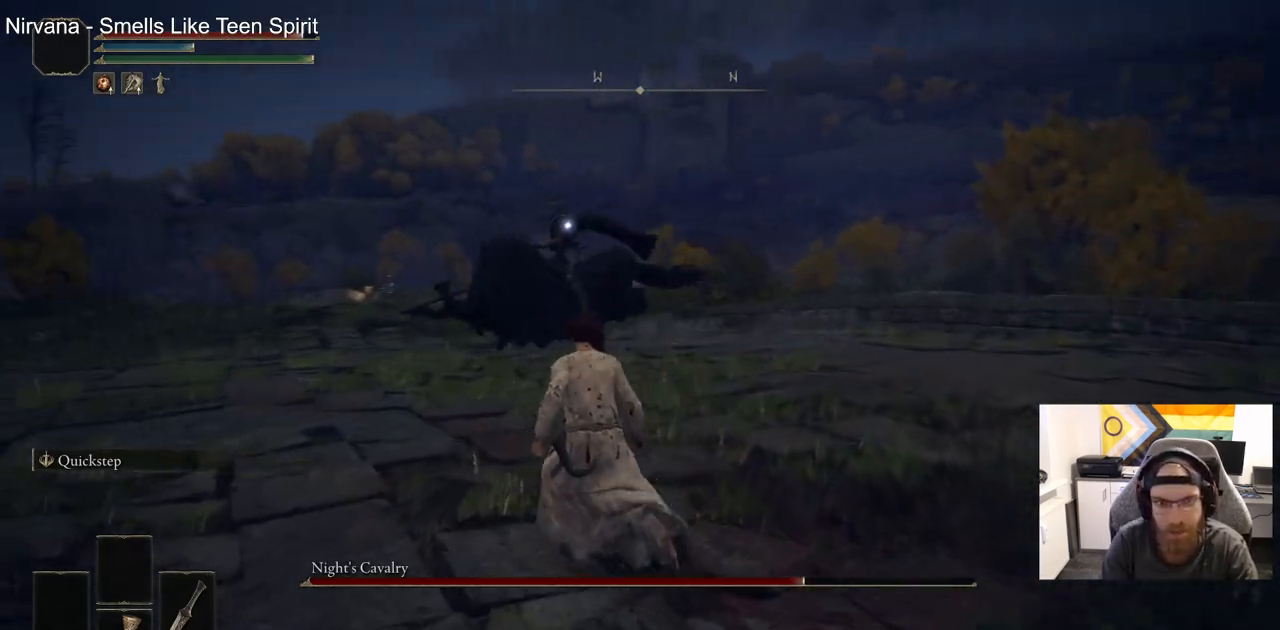
{"buttons": [], "left_stick": "up", "right_stick": "center", "events": []}
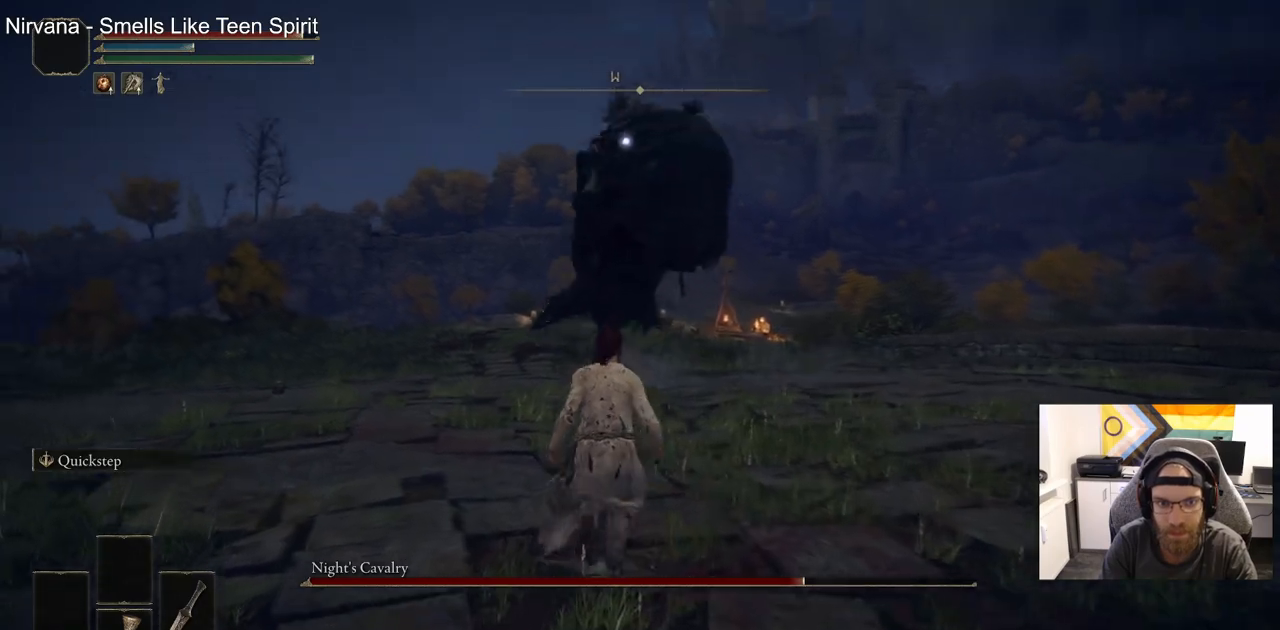
{"buttons": [], "left_stick": "up", "right_stick": "center", "events": [[83, "CIRCLE", "down"], [183, "CIRCLE", "up"]]}
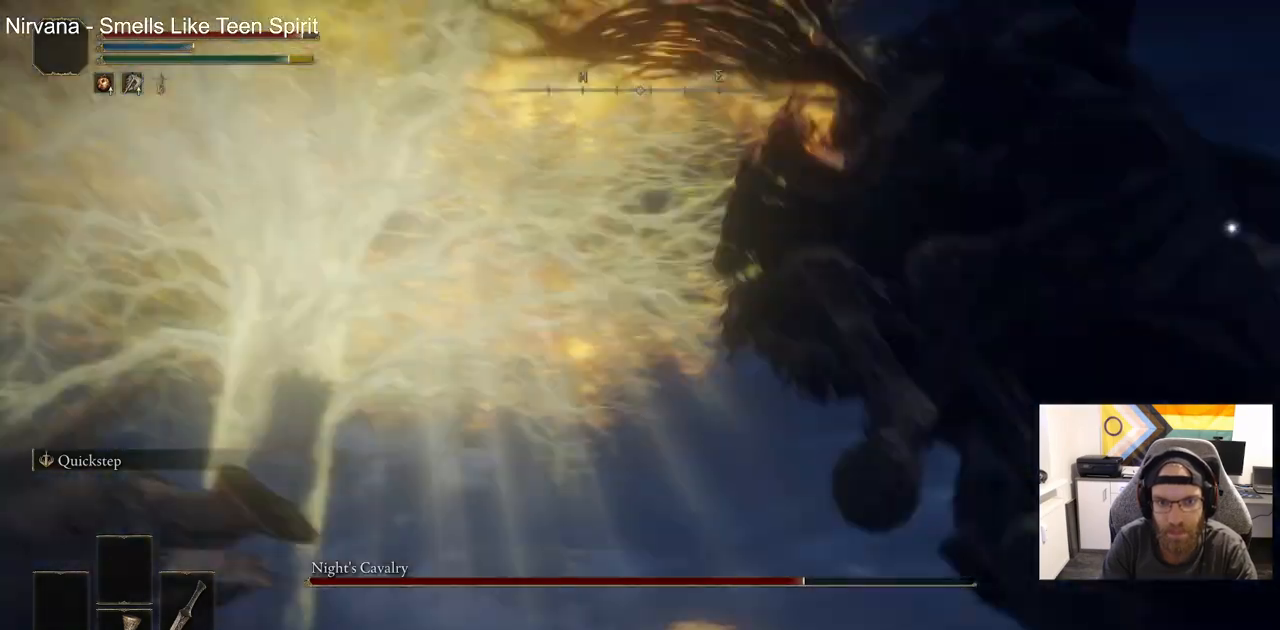
{"buttons": ["CIRCLE"], "left_stick": "up", "right_stick": "center", "events": [[383, "CIRCLE", "down"]]}
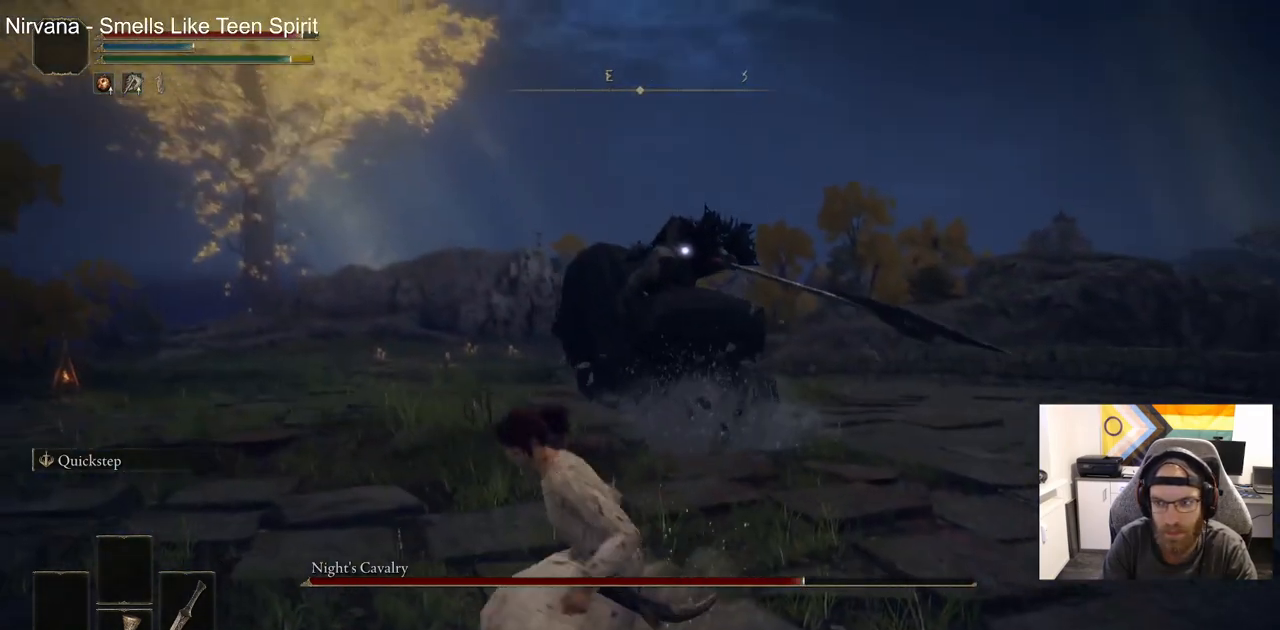
{"buttons": ["CIRCLE"], "left_stick": "up", "right_stick": "center", "events": []}
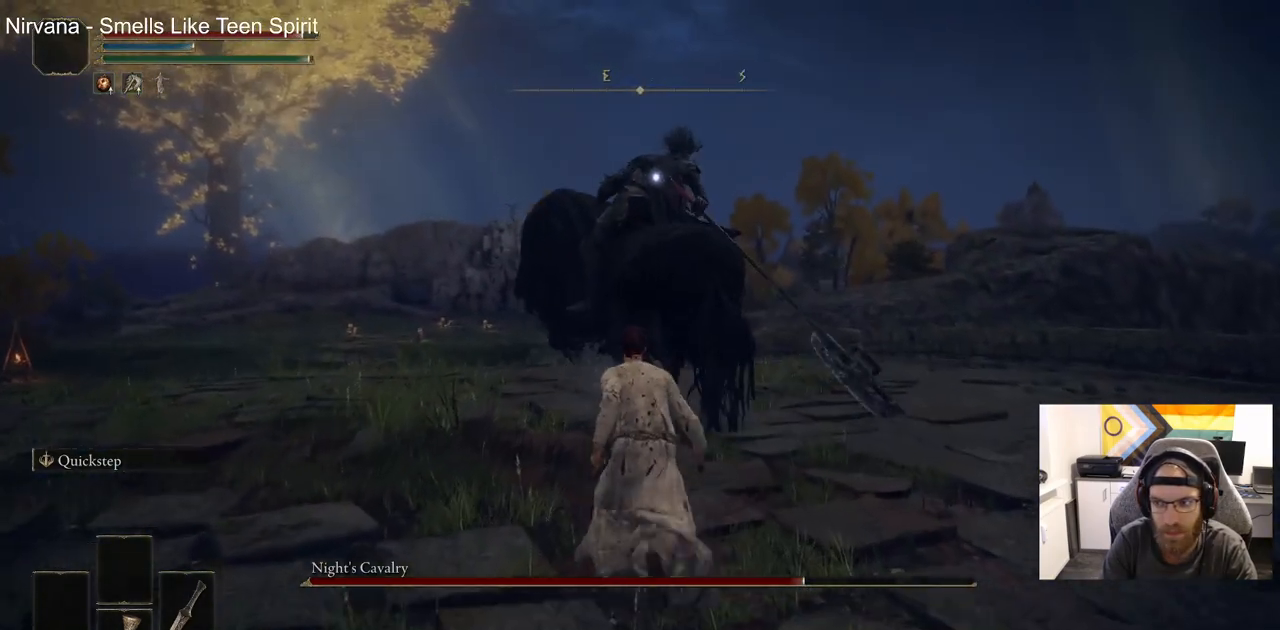
{"buttons": ["CIRCLE", "R1"], "left_stick": "up", "right_stick": "center", "events": [[400, "R1", "down"]]}
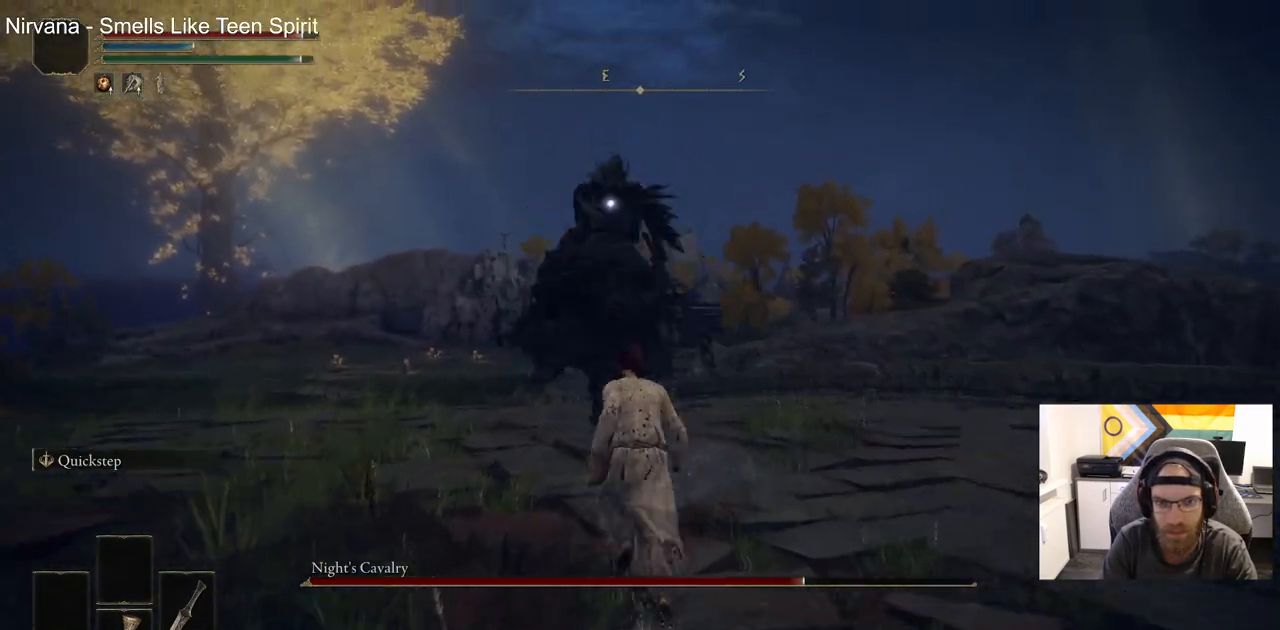
{"buttons": [], "left_stick": "center", "right_stick": "center", "events": [[117, "R1", "up"], [150, "CIRCLE", "up"], [350, "left_stick", "center"]]}
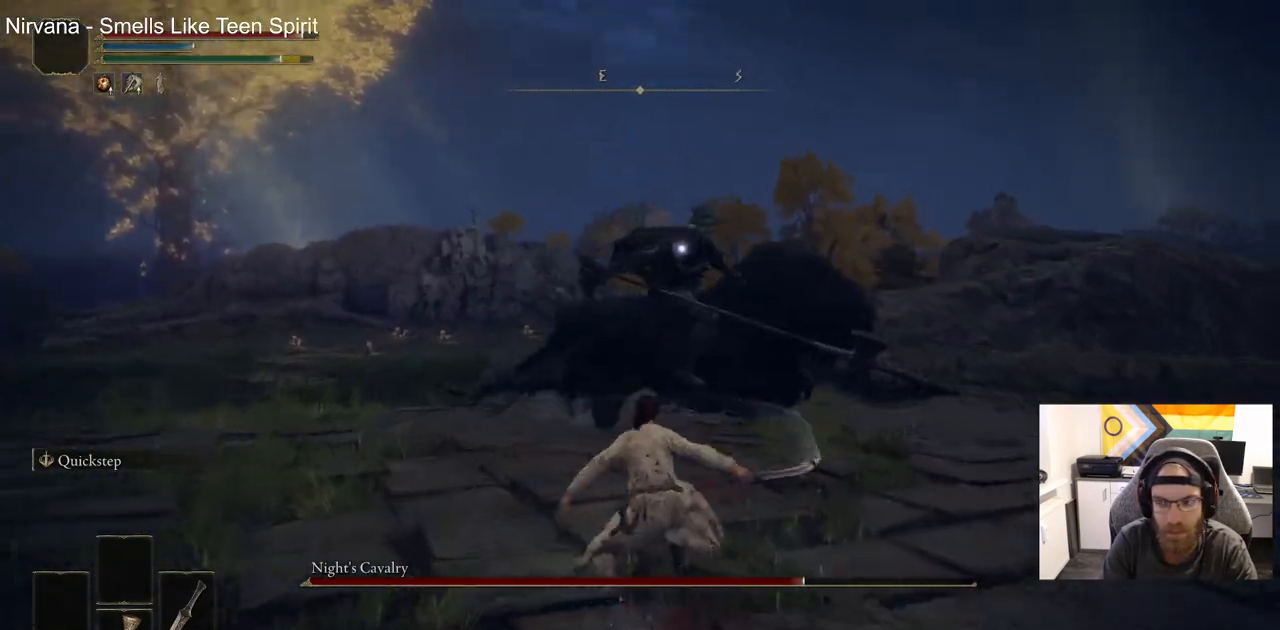
{"buttons": [], "left_stick": "up-right", "right_stick": "center", "events": [[67, "left_stick", "up"], [283, "left_stick", "up-right"]]}
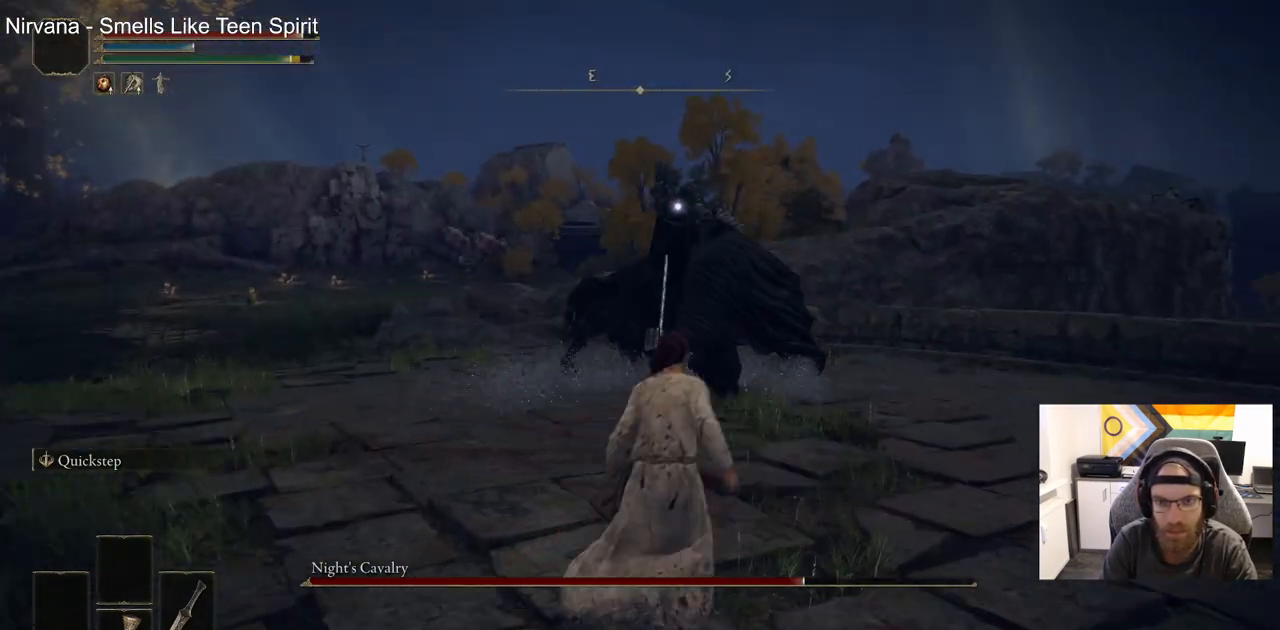
{"buttons": ["R1"], "left_stick": "up-right", "right_stick": "center", "events": [[450, "R1", "down"]]}
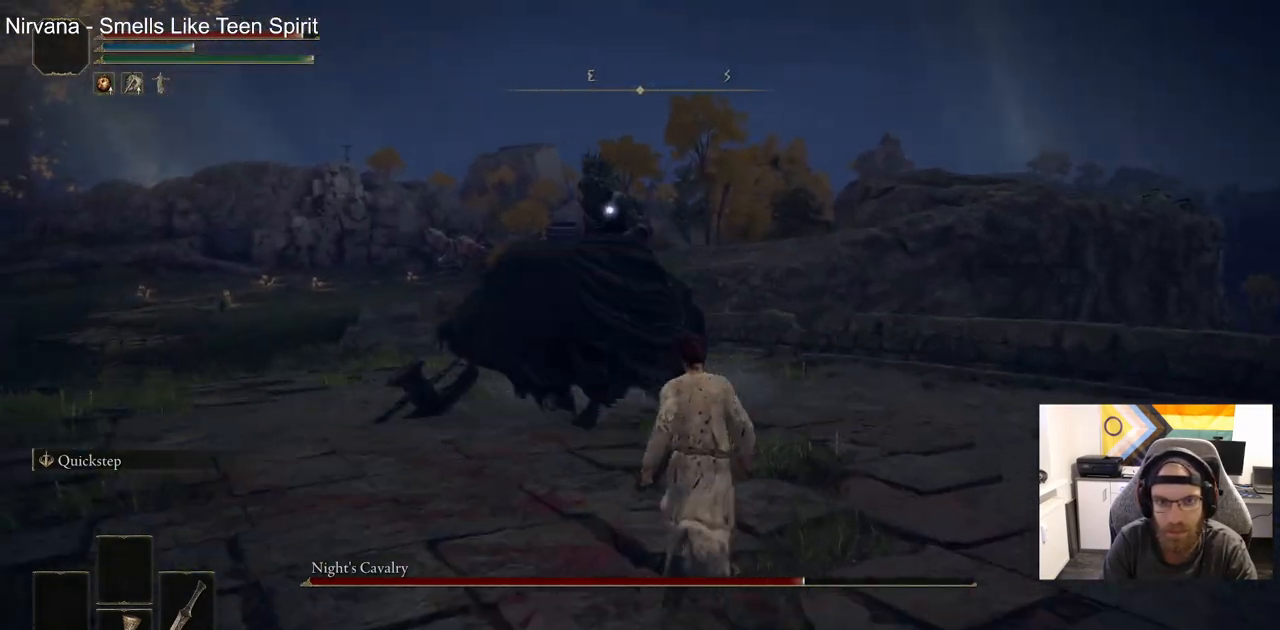
{"buttons": ["R1"], "left_stick": "up-right", "right_stick": "center", "events": [[117, "R1", "up"], [467, "R1", "down"]]}
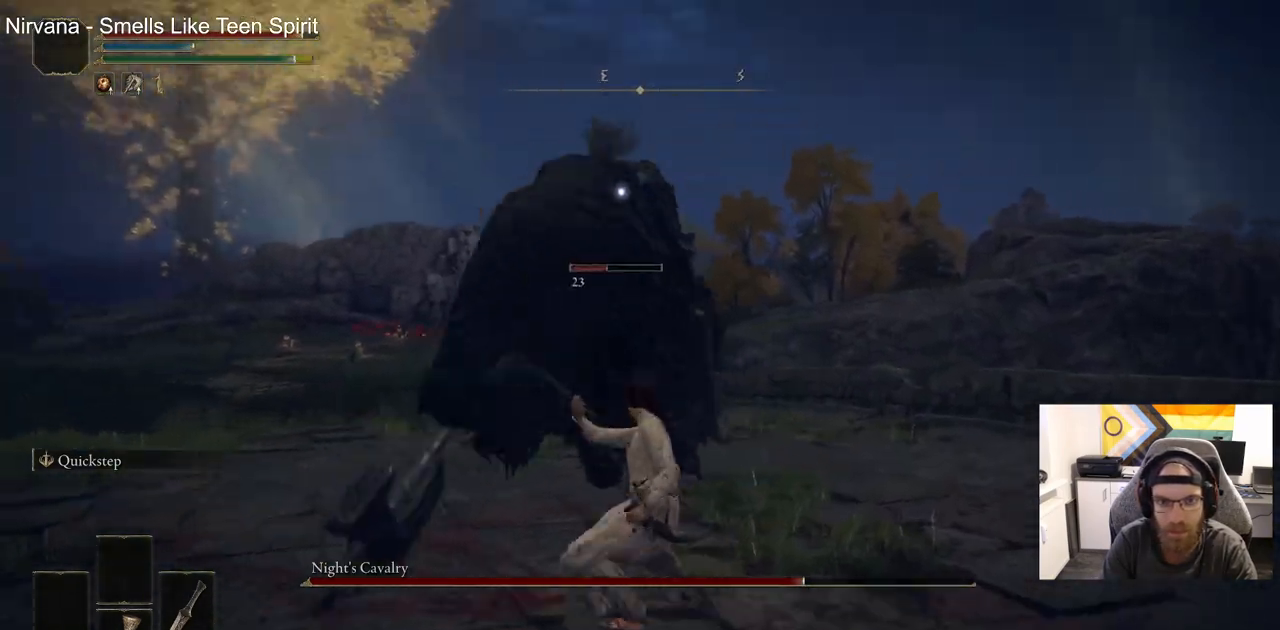
{"buttons": [], "left_stick": "up-right", "right_stick": "center", "events": [[117, "R1", "up"]]}
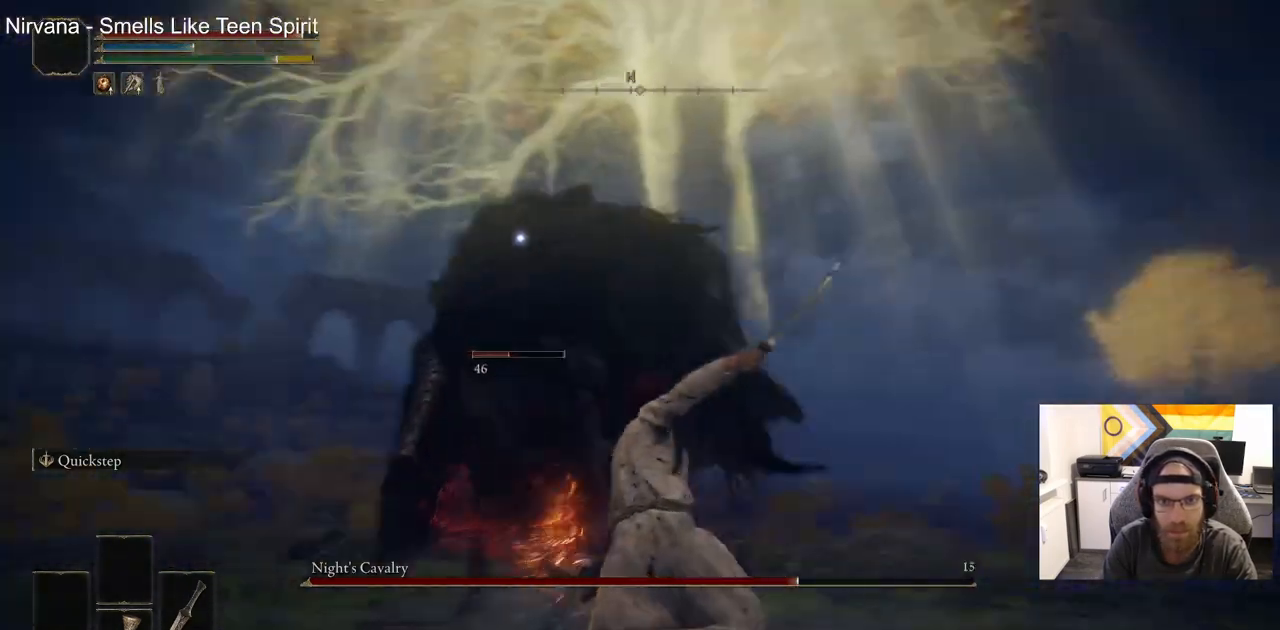
{"buttons": [], "left_stick": "up", "right_stick": "center", "events": [[50, "R1", "down"], [167, "left_stick", "up"], [217, "R1", "up"]]}
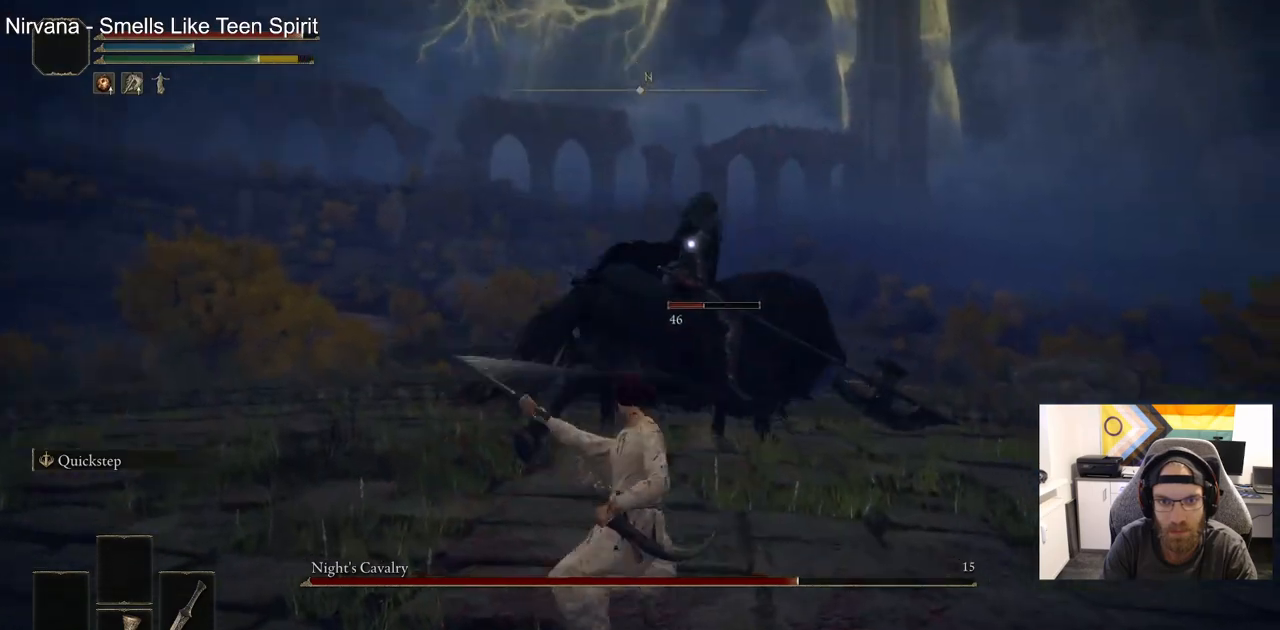
{"buttons": [], "left_stick": "up-right", "right_stick": "center", "events": [[233, "left_stick", "up-right"]]}
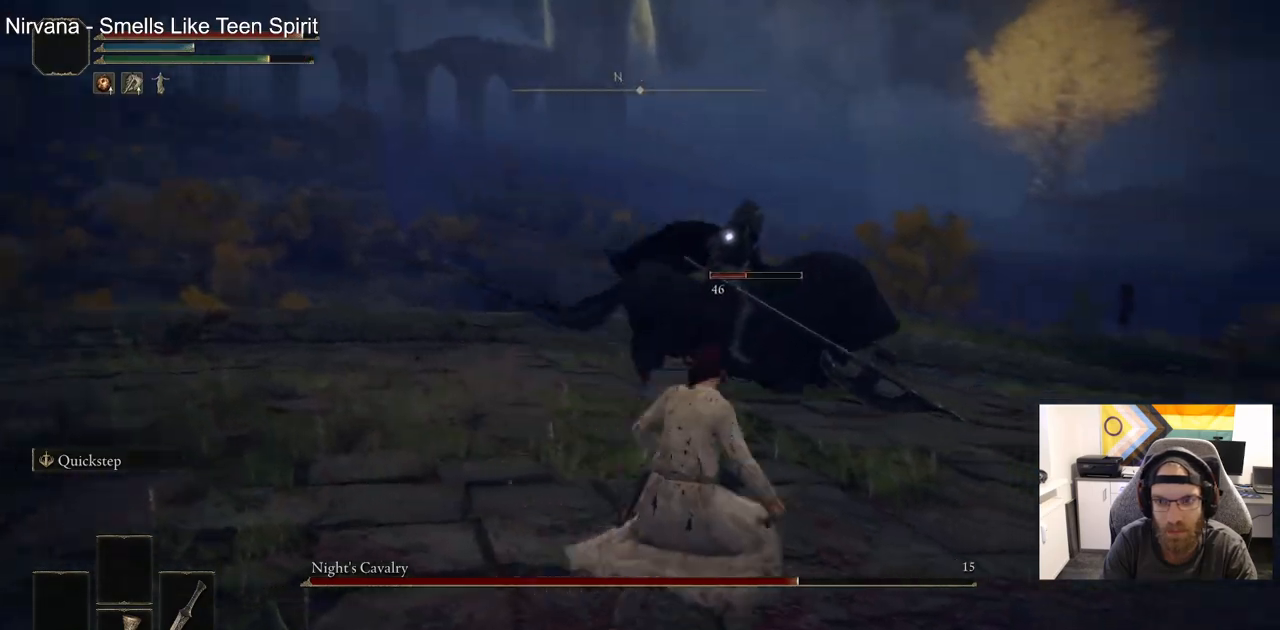
{"buttons": [], "left_stick": "up-right", "right_stick": "center", "events": []}
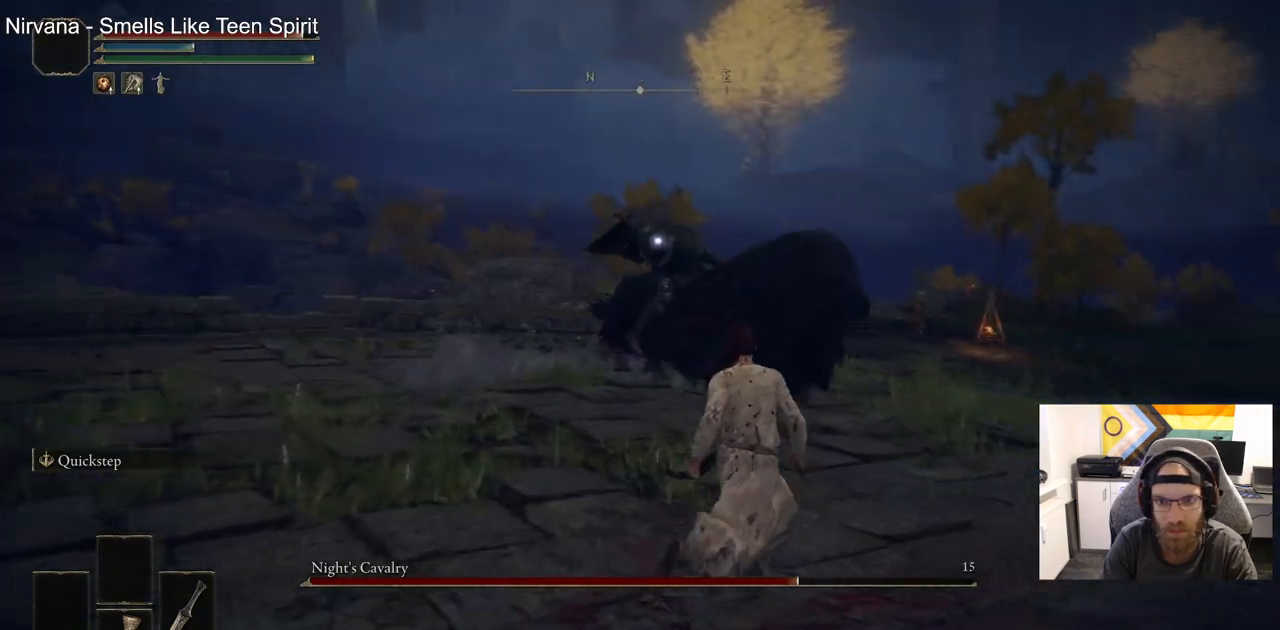
{"buttons": [], "left_stick": "up-right", "right_stick": "center", "events": [[167, "CIRCLE", "down"], [233, "CIRCLE", "up"]]}